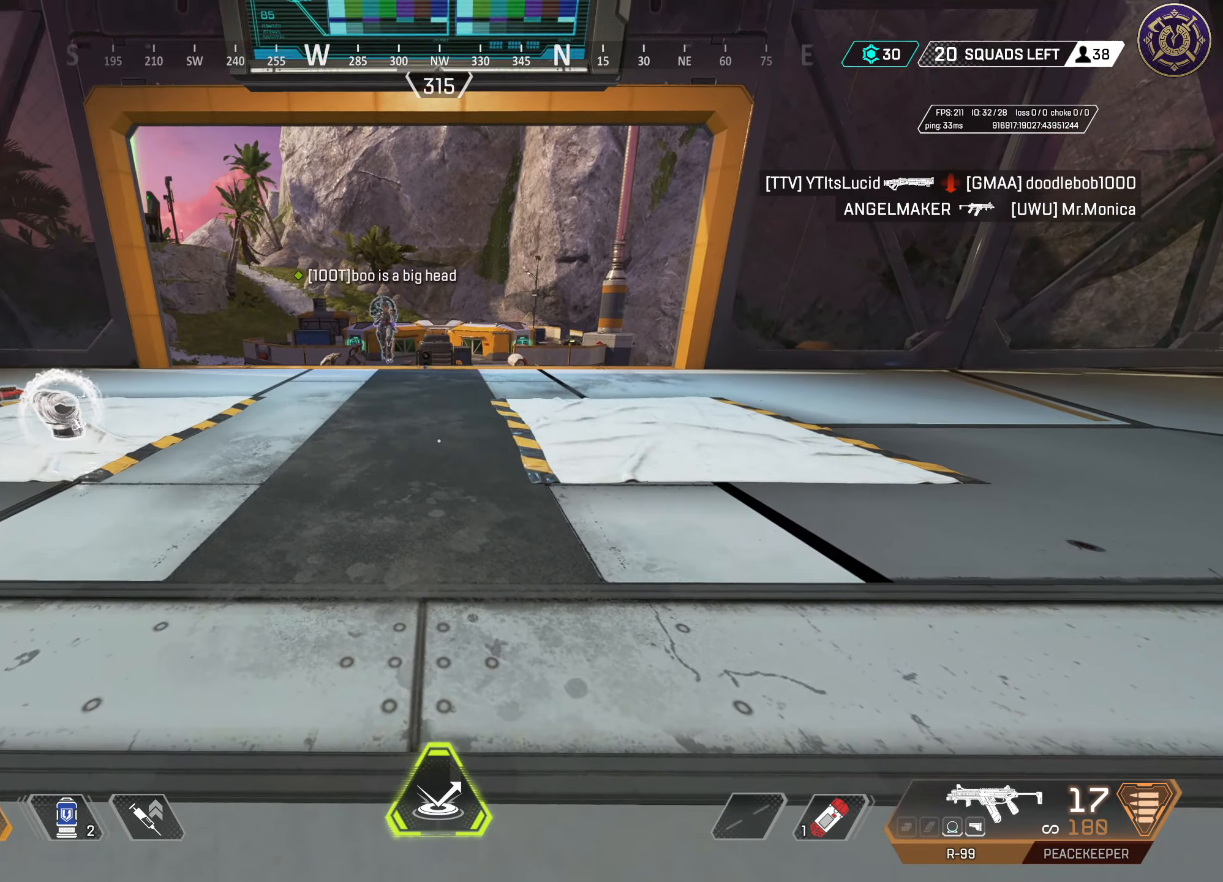
Gameplay with keyboard and mouse; each line is a JSON object with the keys and mouse buttons held at the frame after it. "events" lists presses ("down") and releases ("up") of "1", "2", "3", "4", "5", "a", "alt", "c", "caps_lock", "ctrl", "d", "e", "f", "g", "q", "r", "s", "shift", "space", "t", "tab", "v", "w", "x", "z", "mouse_left", "mouse_wheel" and "mouse_right" between this image and that frame as [ms after this image, input, new state], when the widget could be followed in between. "mouse_left", "mouse_wheel", "mouse_right" = the "left", "wheel", "right" buttons of the "mouse" list. No other keys are recorded. "wheel" means that the mouse wheel is clicked or scrolled. Not read: mouse_move.
{"keys": ["s"], "mouse": [], "events": [[67, "s", "down"]]}
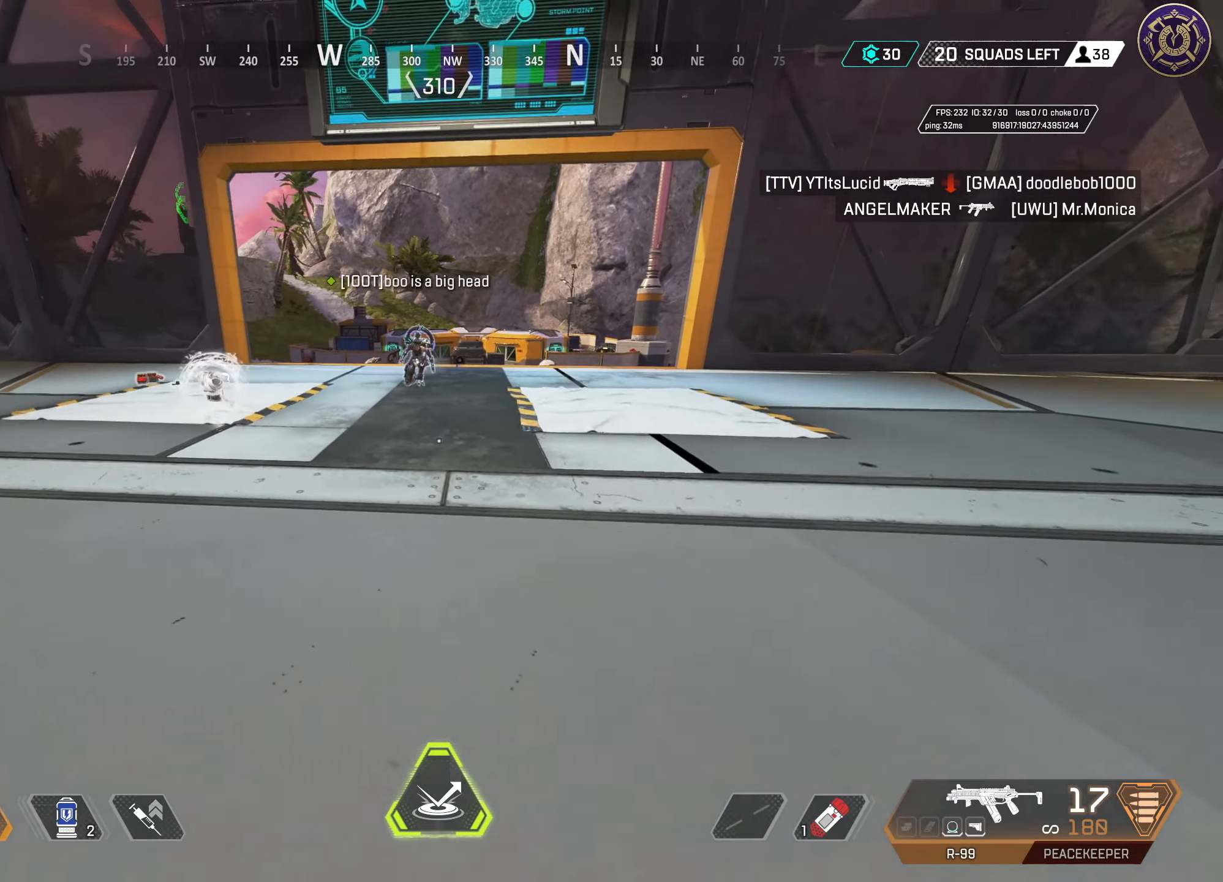
{"keys": ["w"], "mouse": [], "events": [[133, "s", "up"], [317, "w", "down"]]}
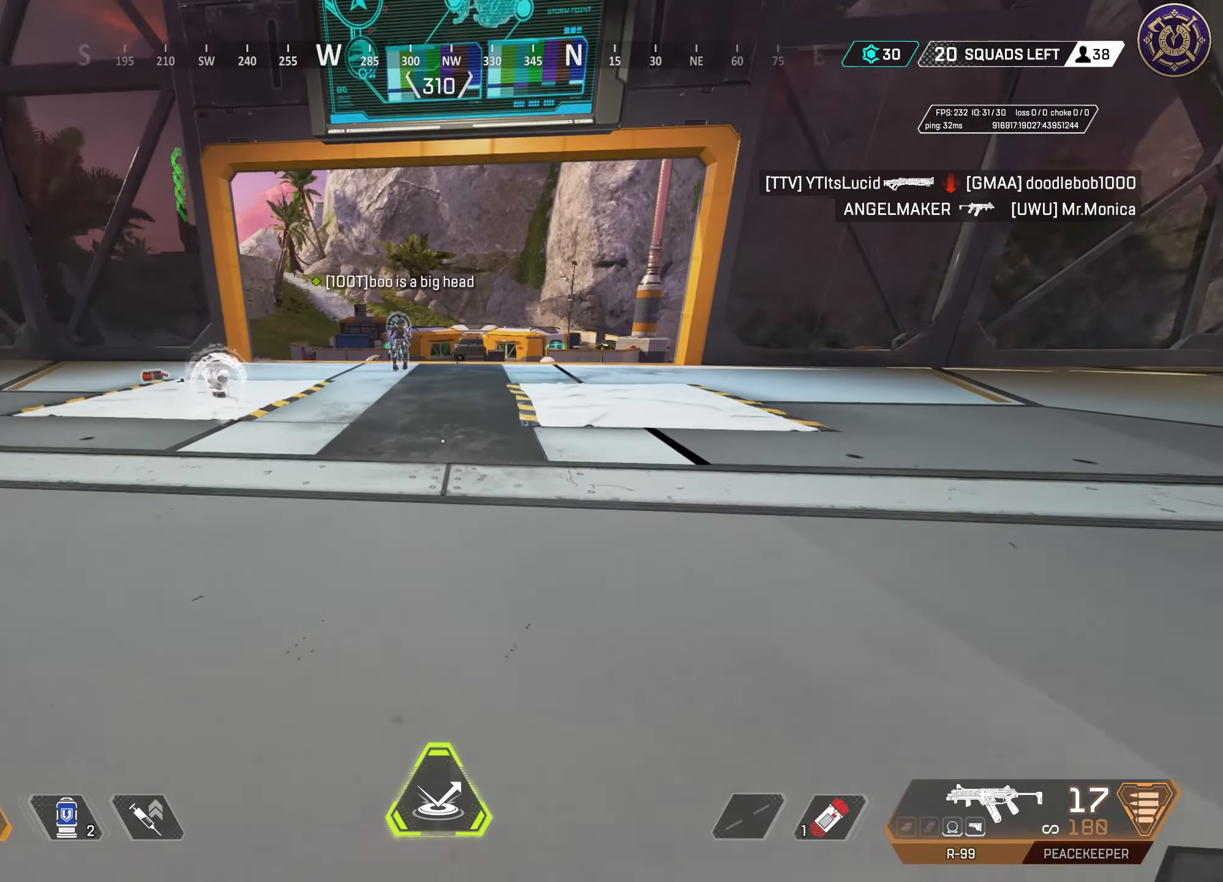
{"keys": ["space", "w"], "mouse": [], "events": [[150, "space", "down"]]}
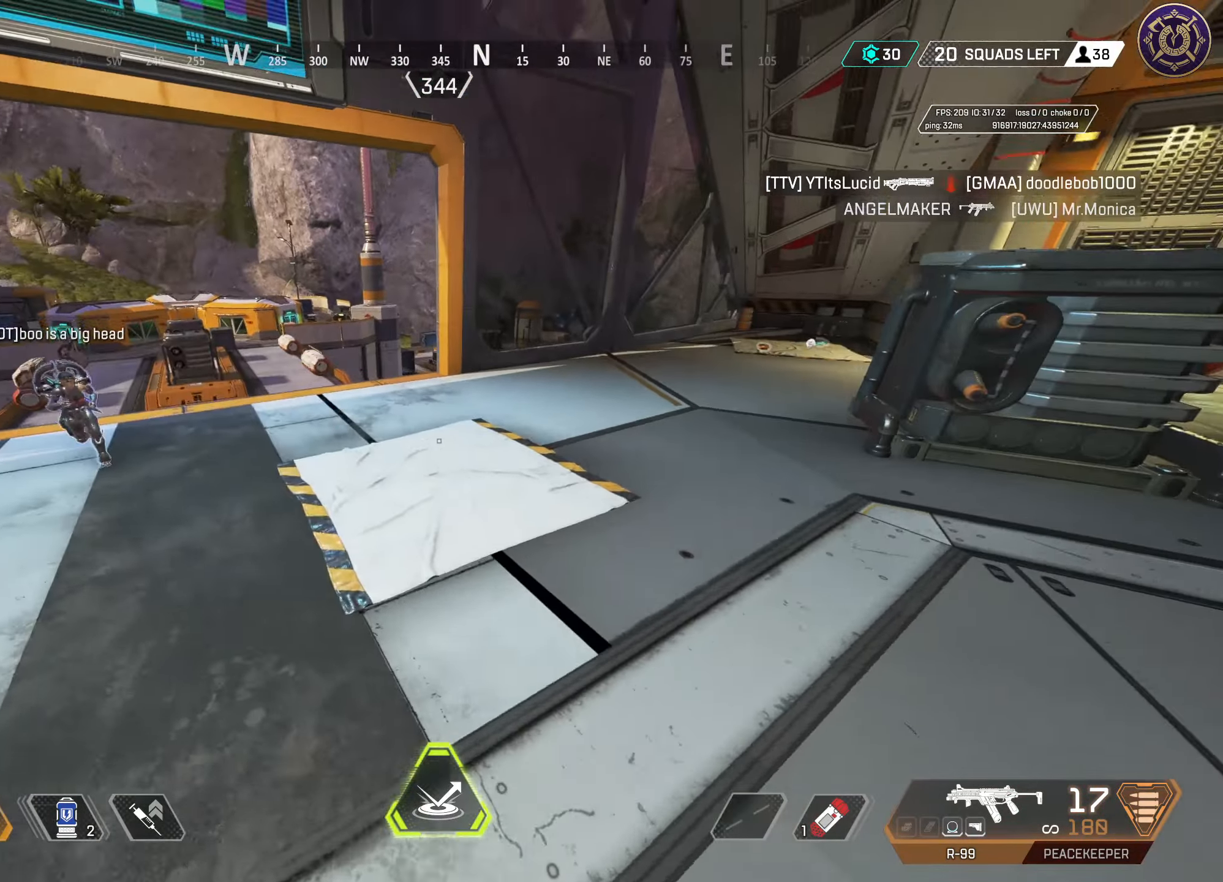
{"keys": ["s"], "mouse": [], "events": [[300, "w", "up"], [350, "space", "up"], [450, "s", "down"]]}
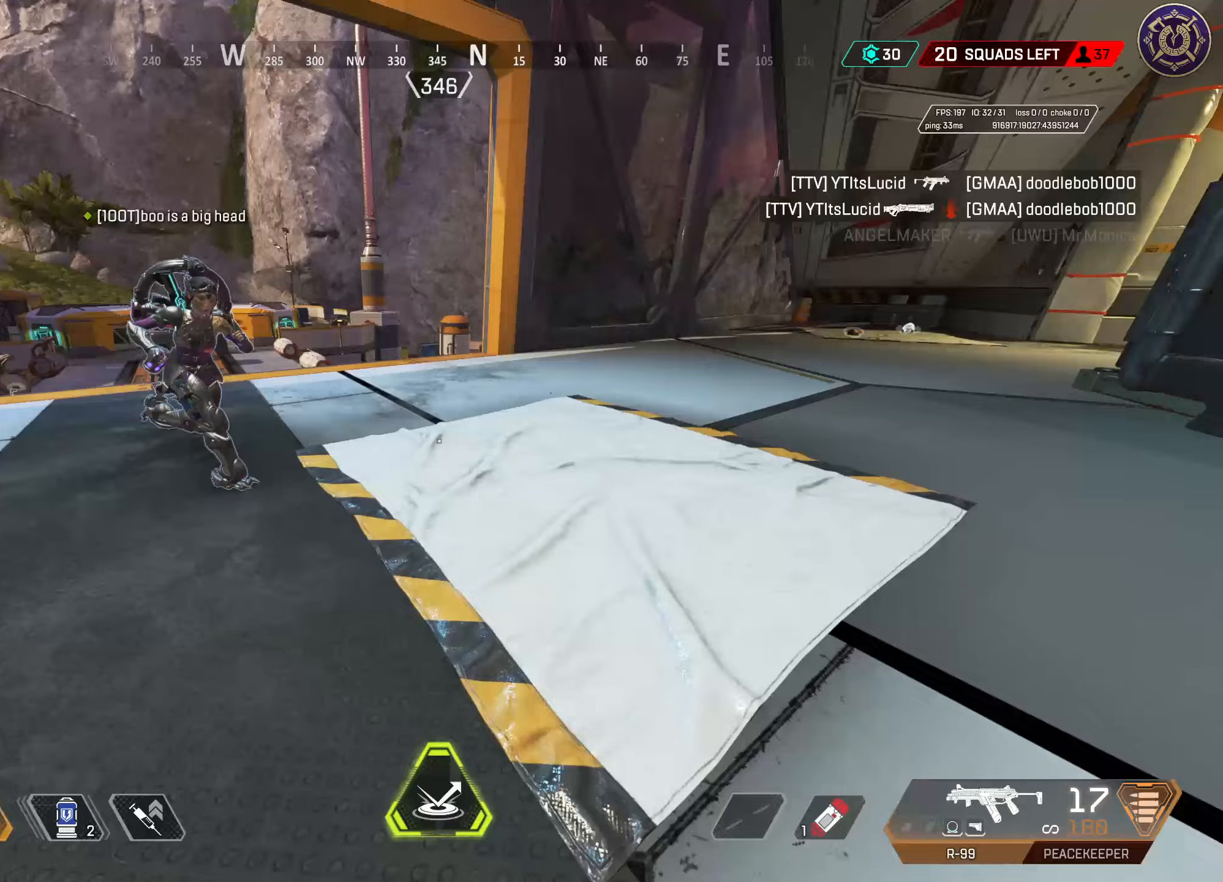
{"keys": ["s"], "mouse": [], "events": []}
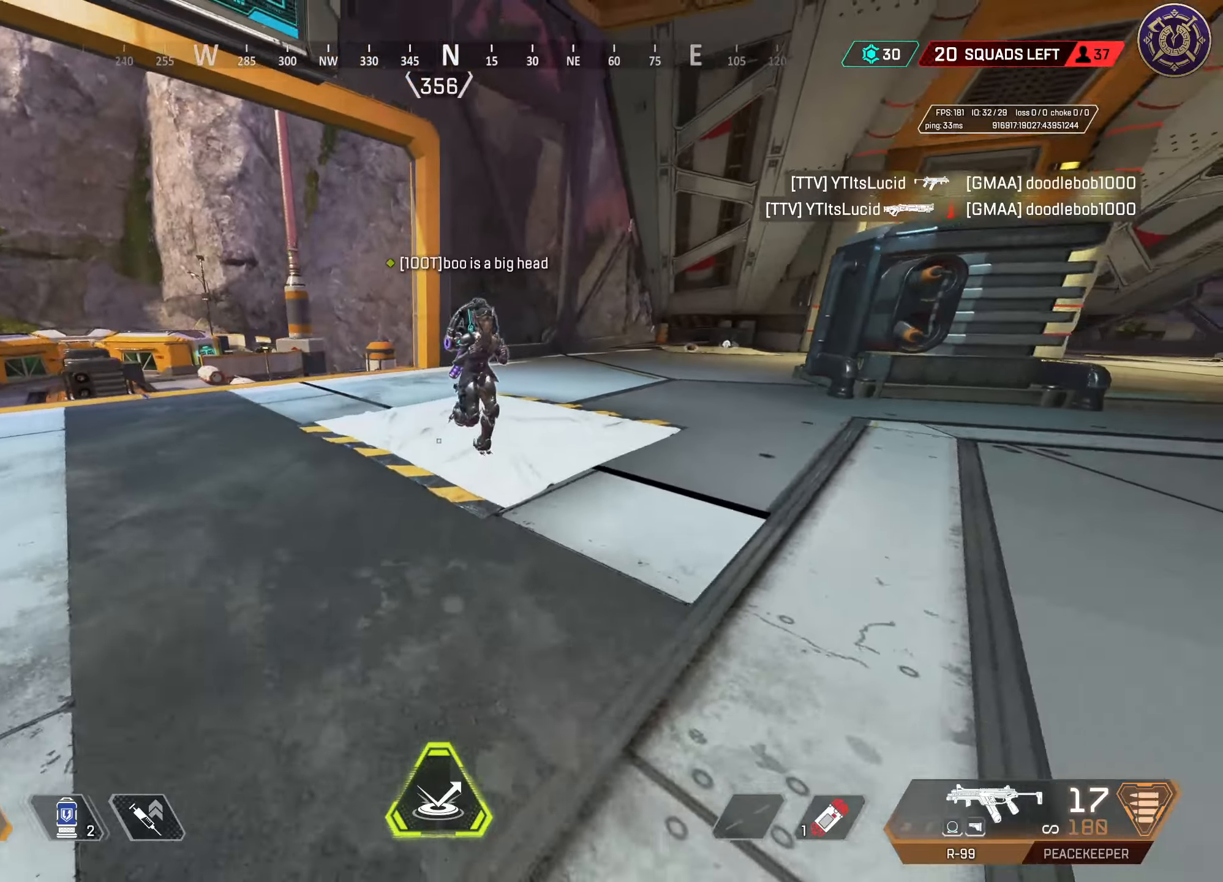
{"keys": ["w"], "mouse": [], "events": [[417, "s", "up"], [417, "w", "down"]]}
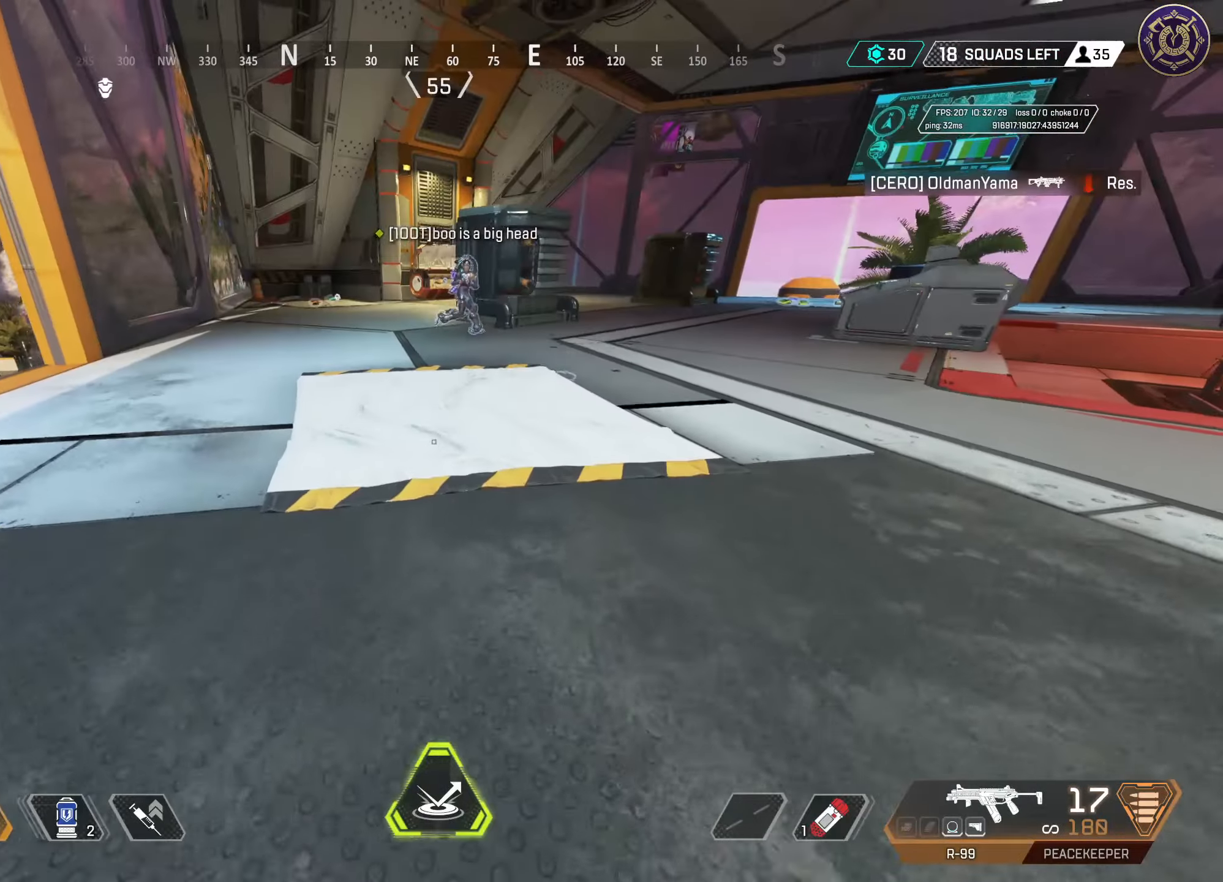
{"keys": ["w"], "mouse": [], "events": []}
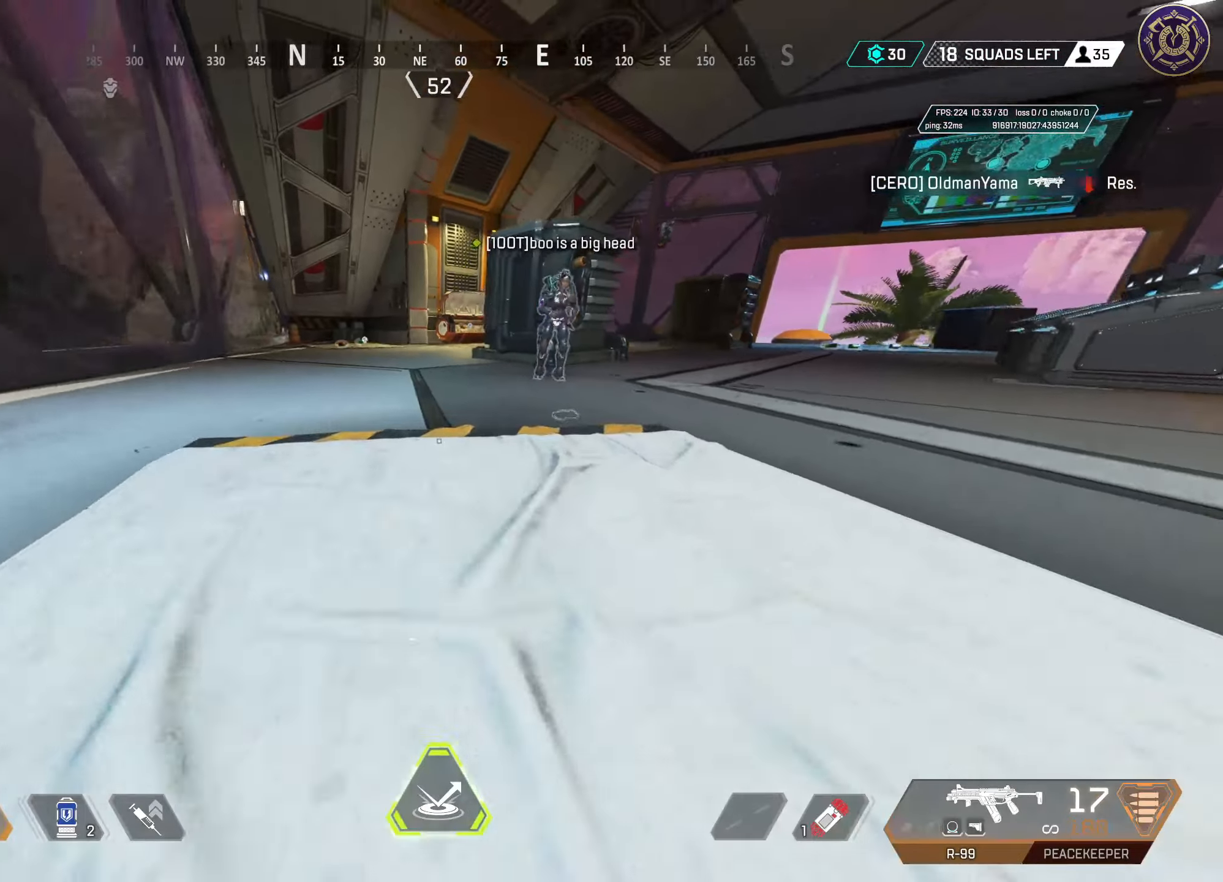
{"keys": ["d", "space"], "mouse": [], "events": [[50, "mouse_wheel", "down"], [100, "d", "down"], [100, "space", "down"], [100, "w", "up"], [233, "mouse_wheel", "up"]]}
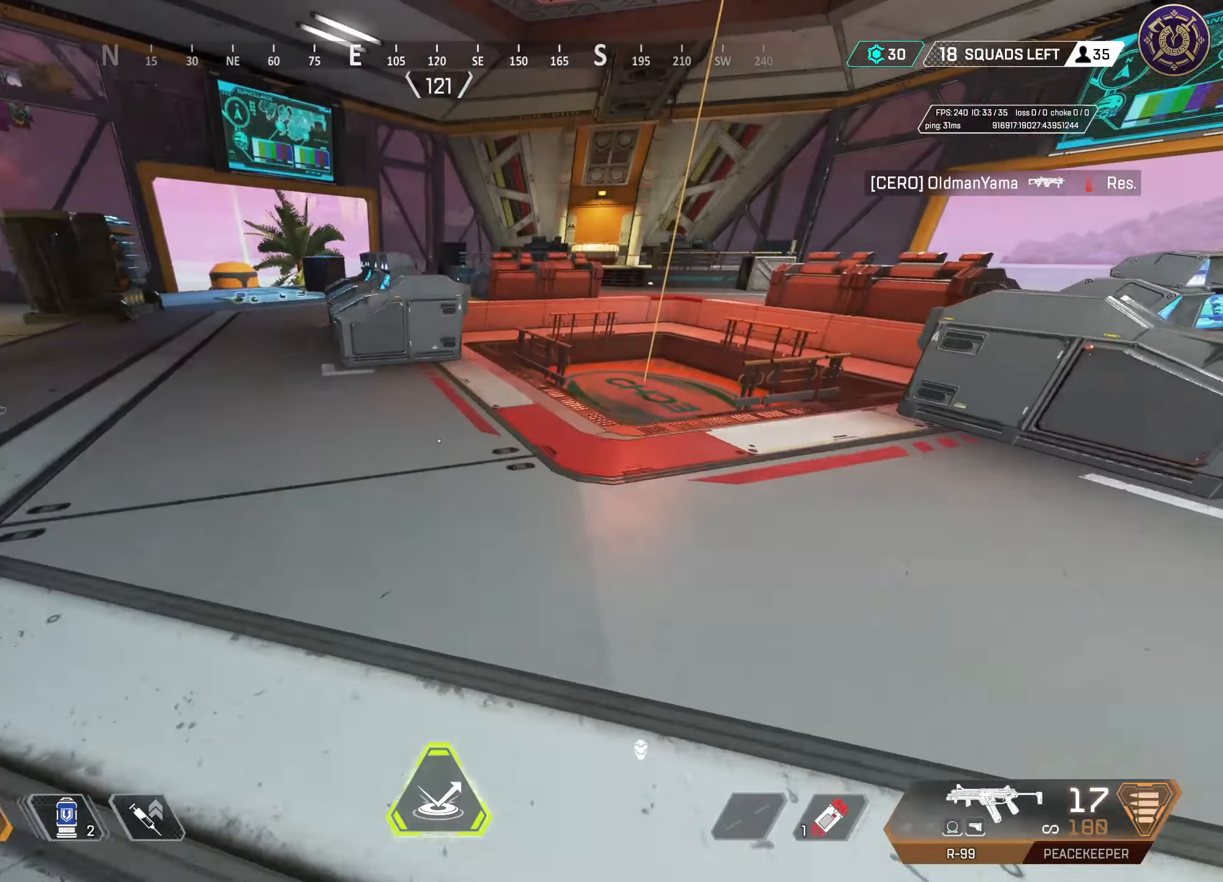
{"keys": ["a", "s"], "mouse": [], "events": [[250, "a", "down"], [250, "d", "up"], [250, "s", "down"], [250, "space", "up"]]}
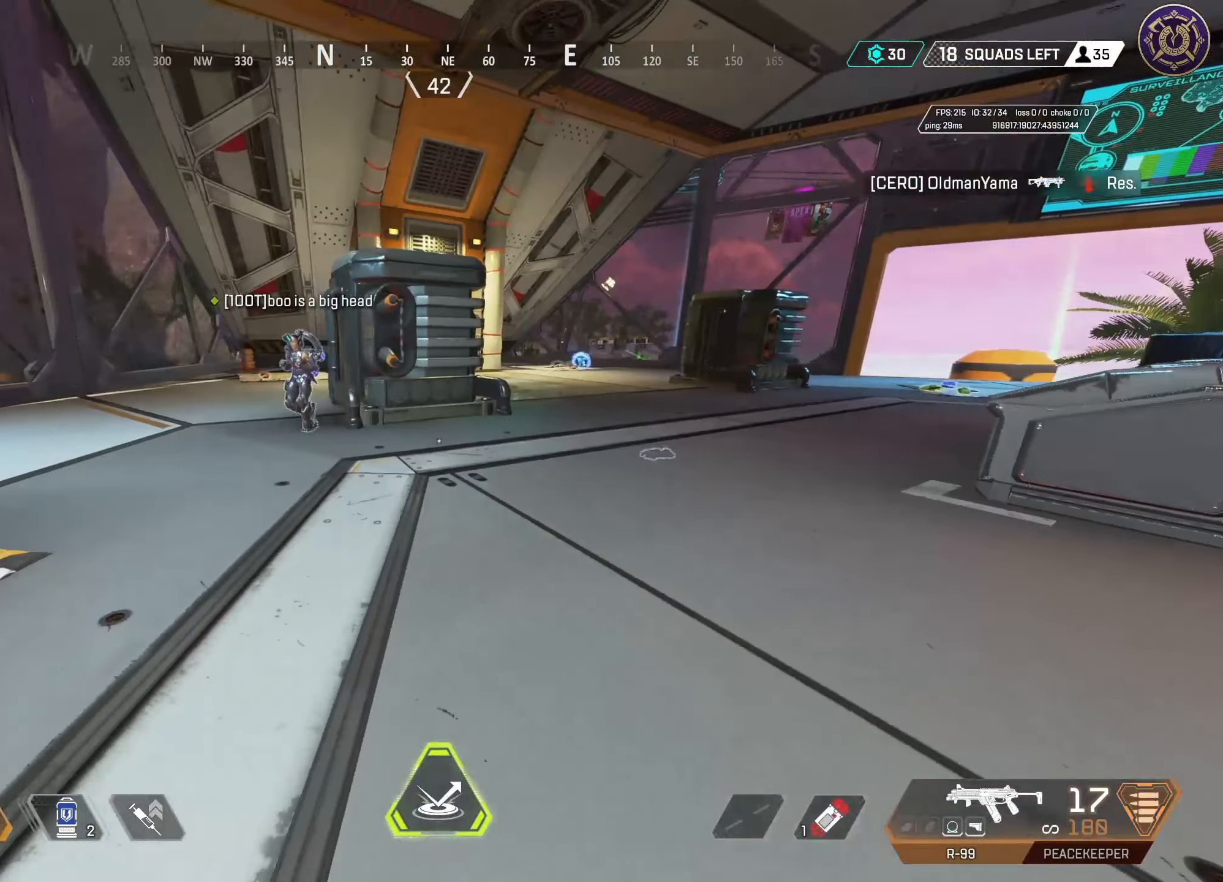
{"keys": [], "mouse": [], "events": [[367, "a", "up"], [367, "s", "up"]]}
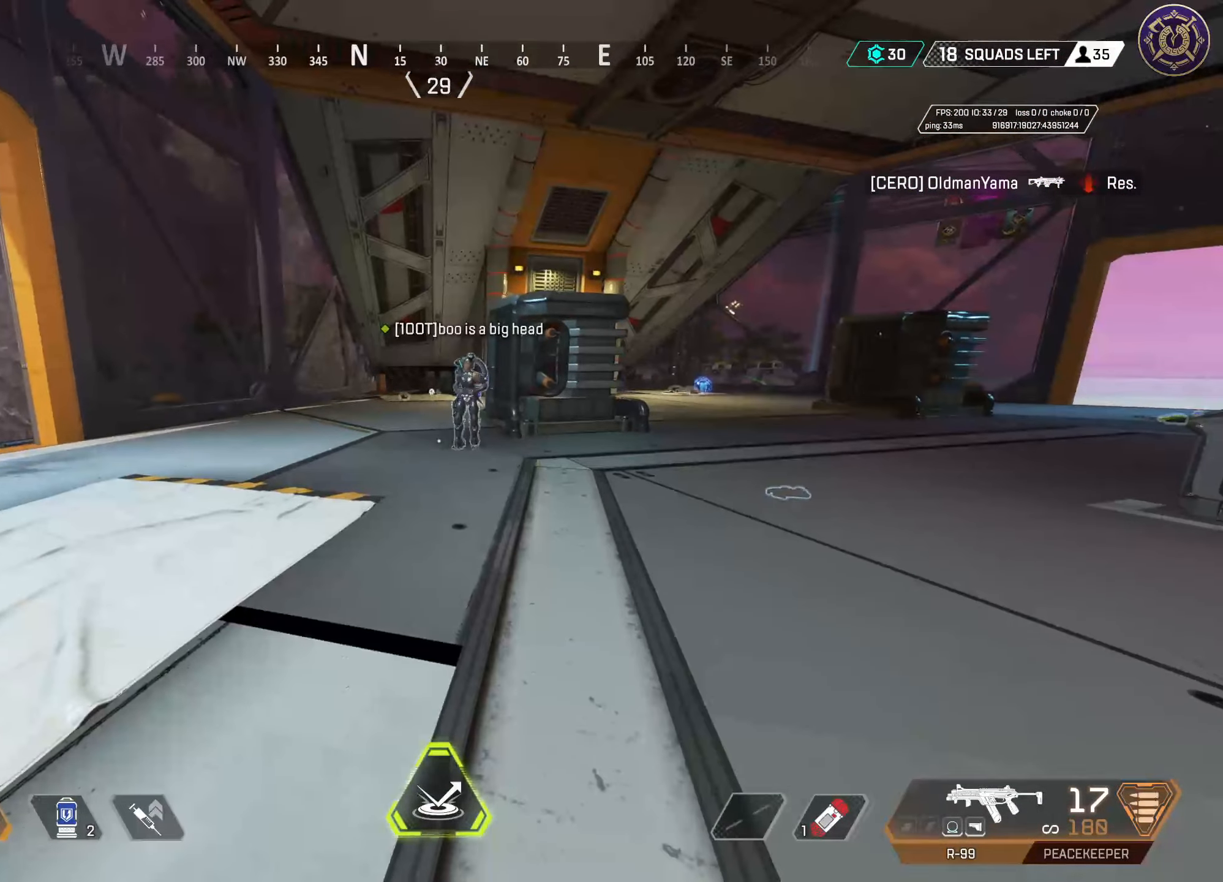
{"keys": [], "mouse": [], "events": []}
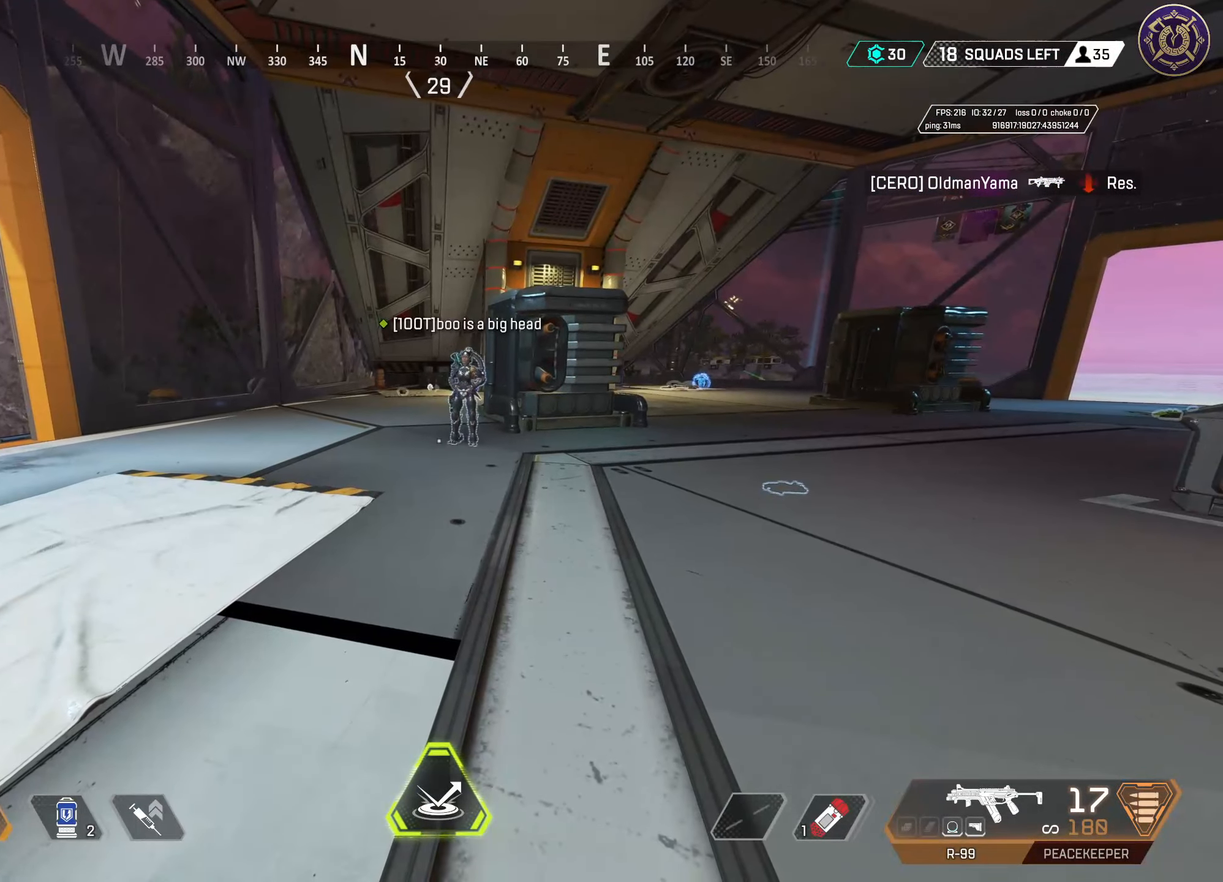
{"keys": ["a", "s"], "mouse": [], "events": [[350, "s", "down"], [400, "a", "down"]]}
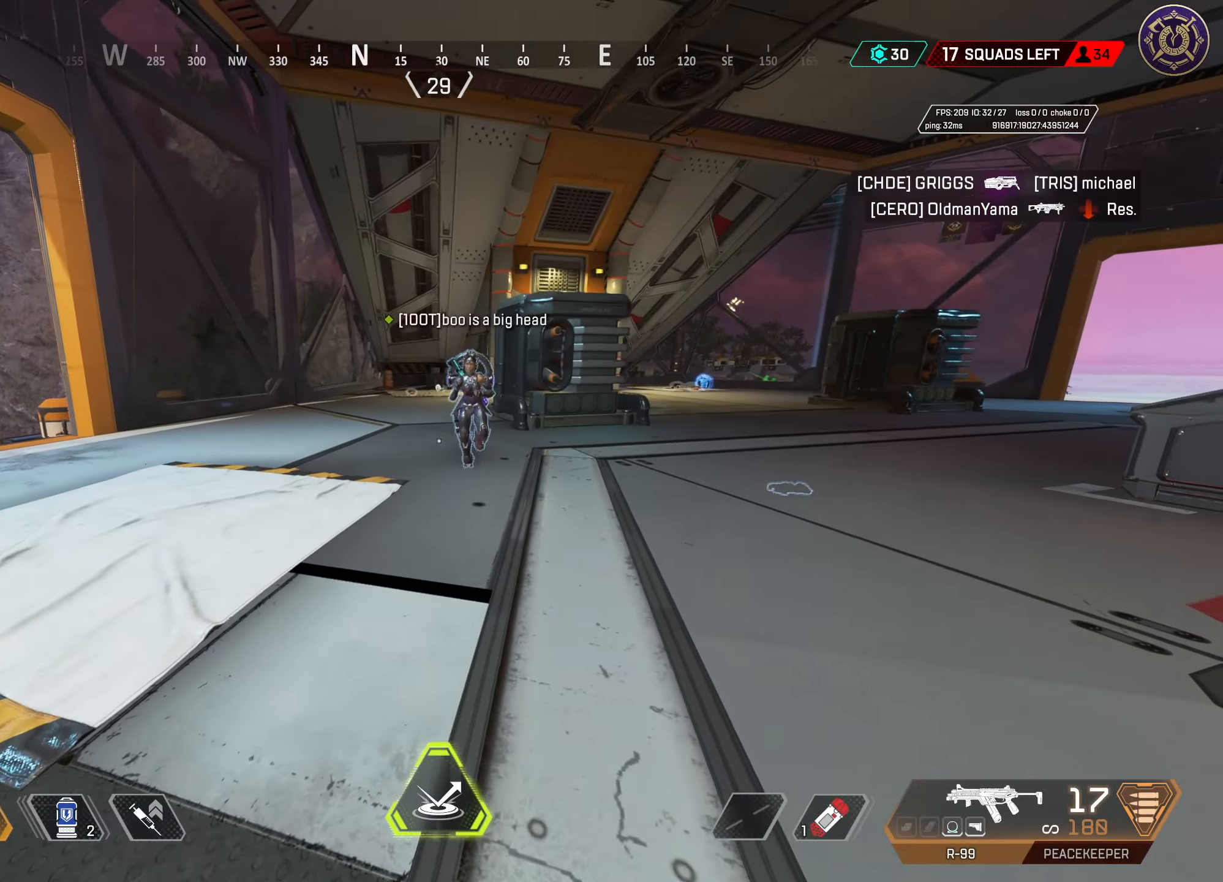
{"keys": ["s"], "mouse": [], "events": [[233, "a", "up"]]}
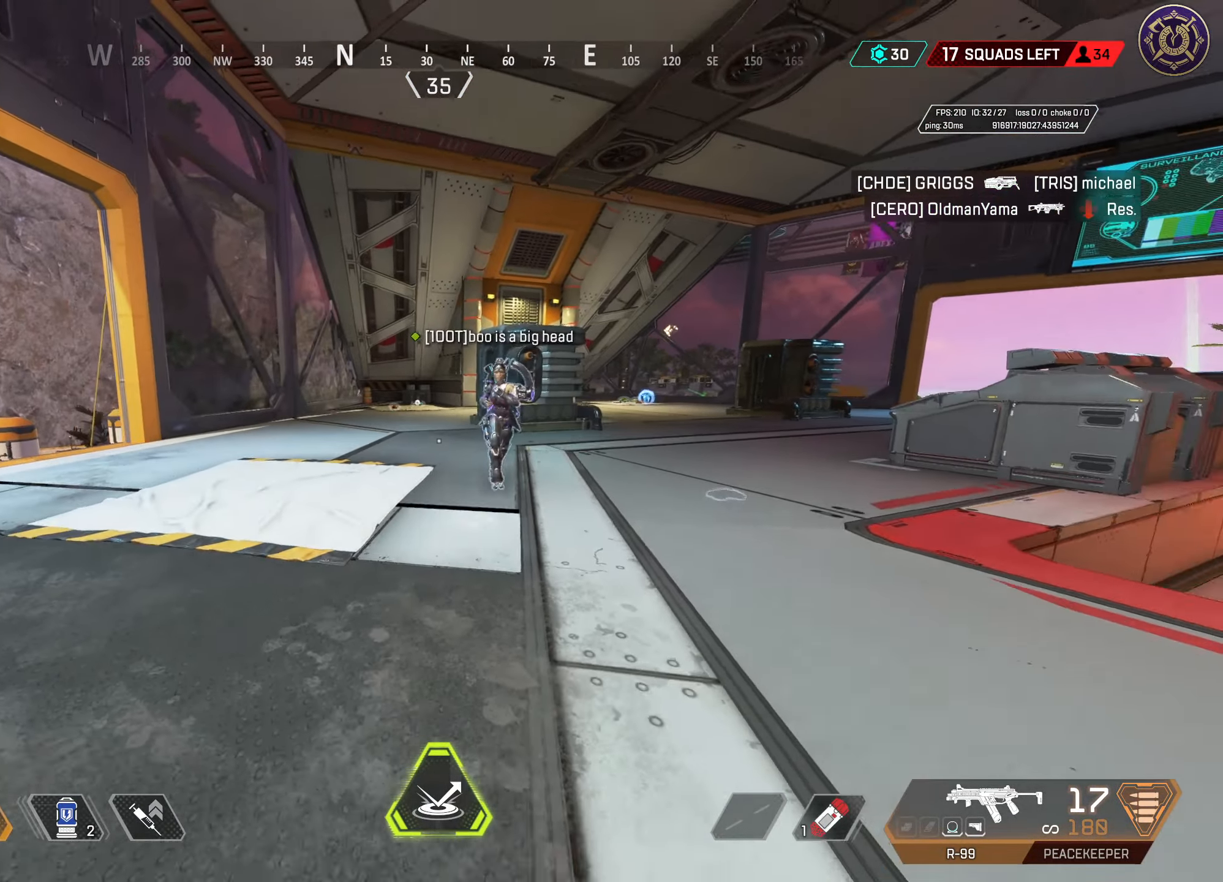
{"keys": [], "mouse": [], "events": [[183, "s", "up"]]}
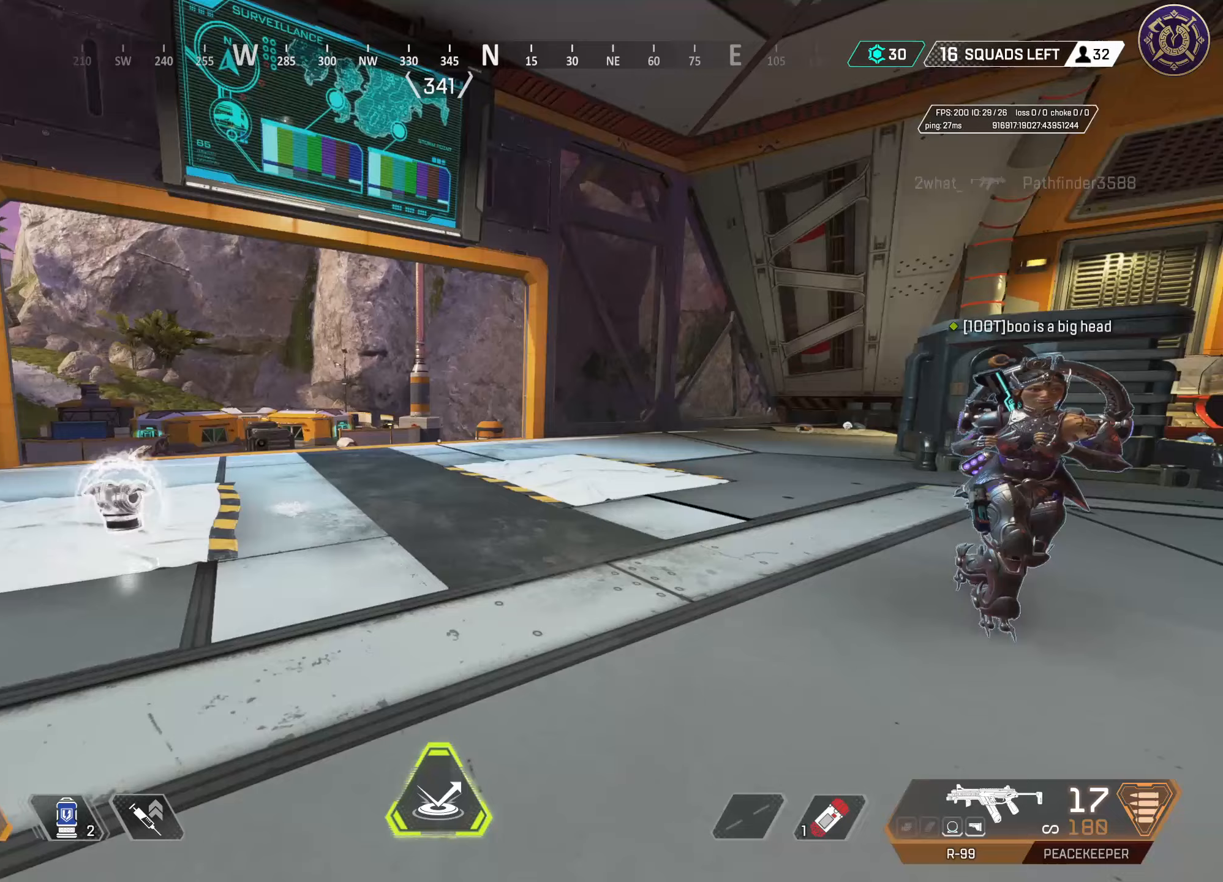
{"keys": [], "mouse": [], "events": []}
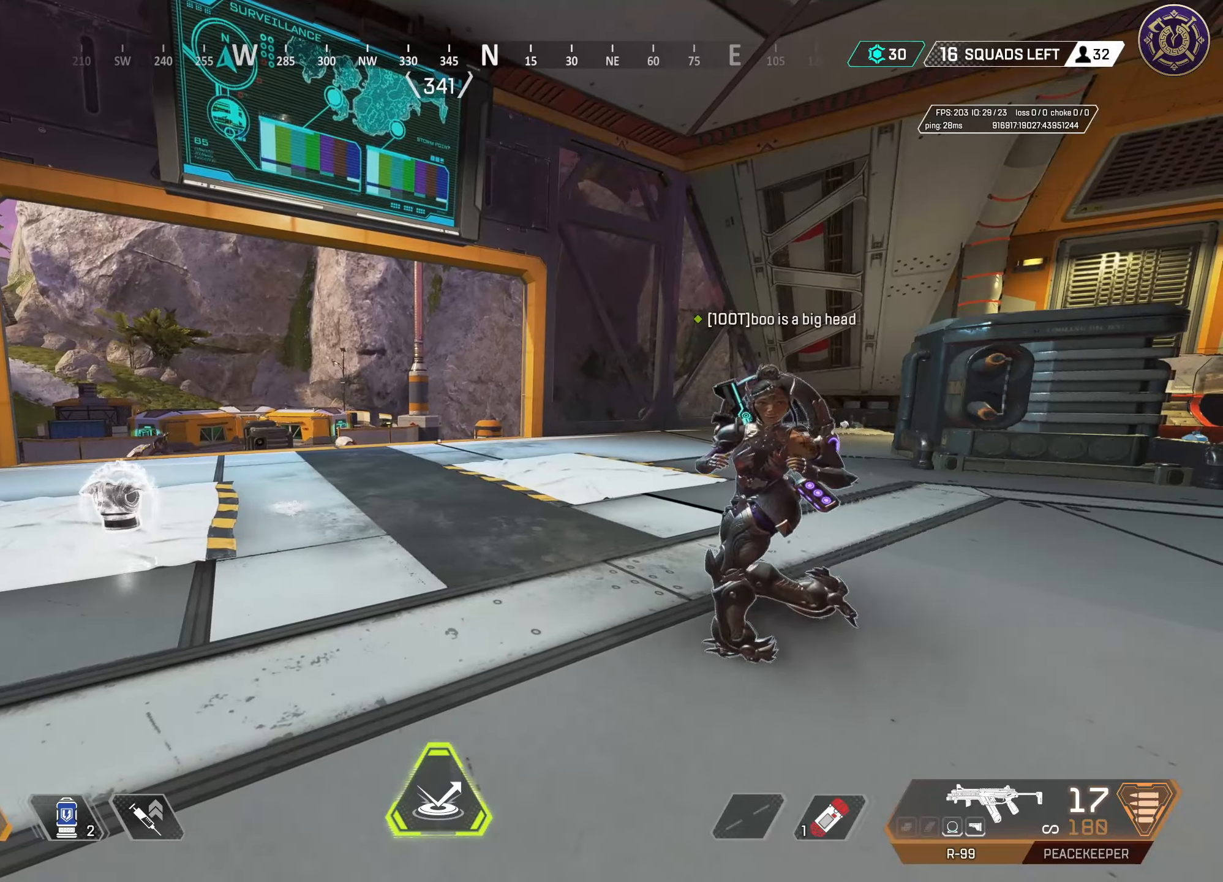
{"keys": [], "mouse": [], "events": [[67, "s", "down"], [350, "s", "up"]]}
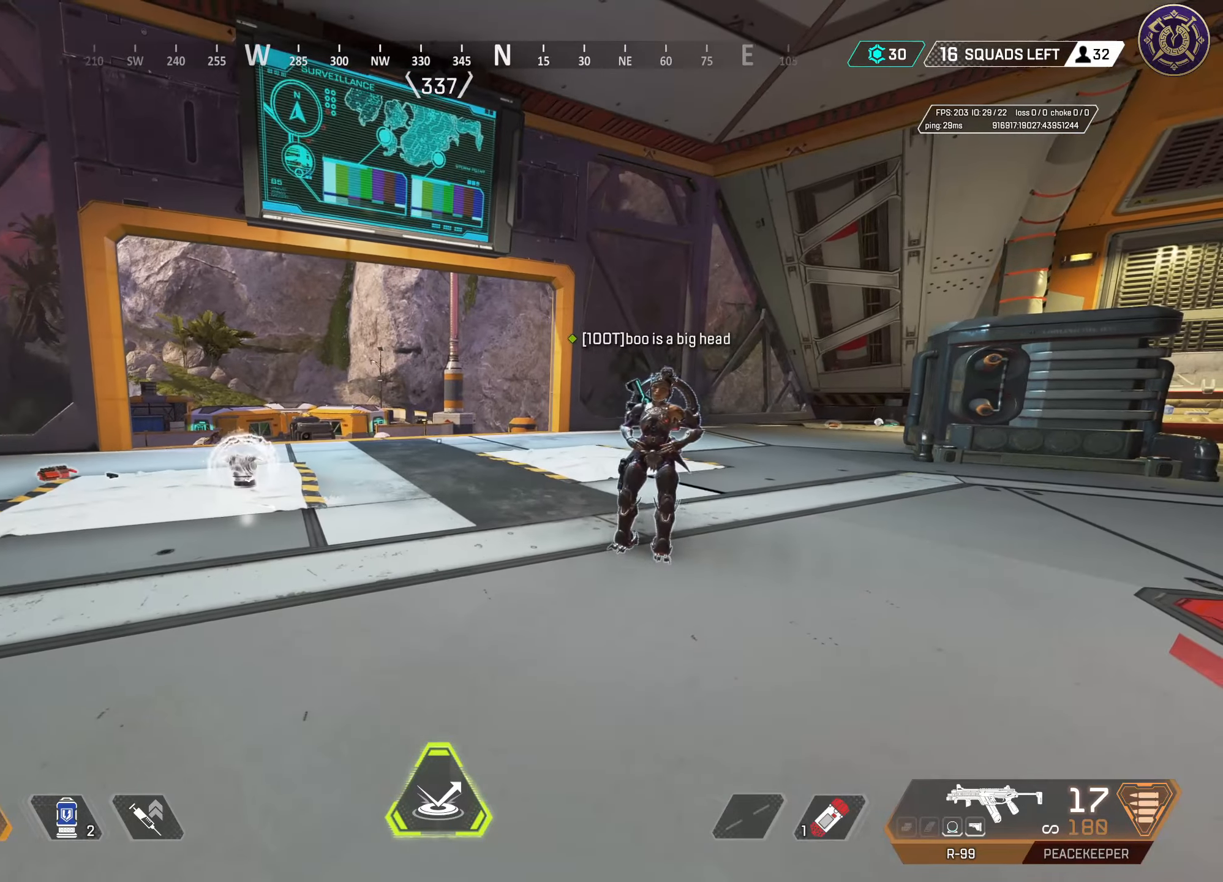
{"keys": [], "mouse": [], "events": []}
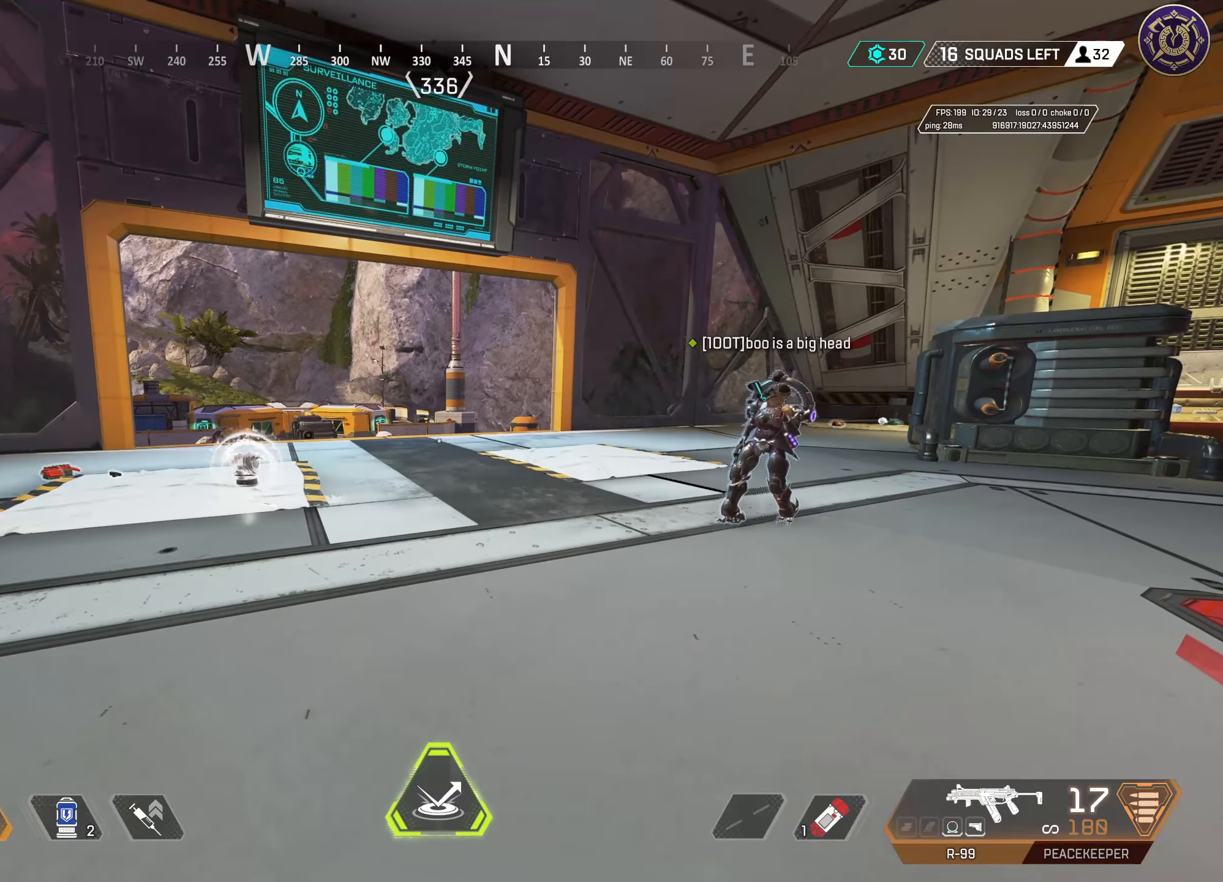
{"keys": [], "mouse": [], "events": []}
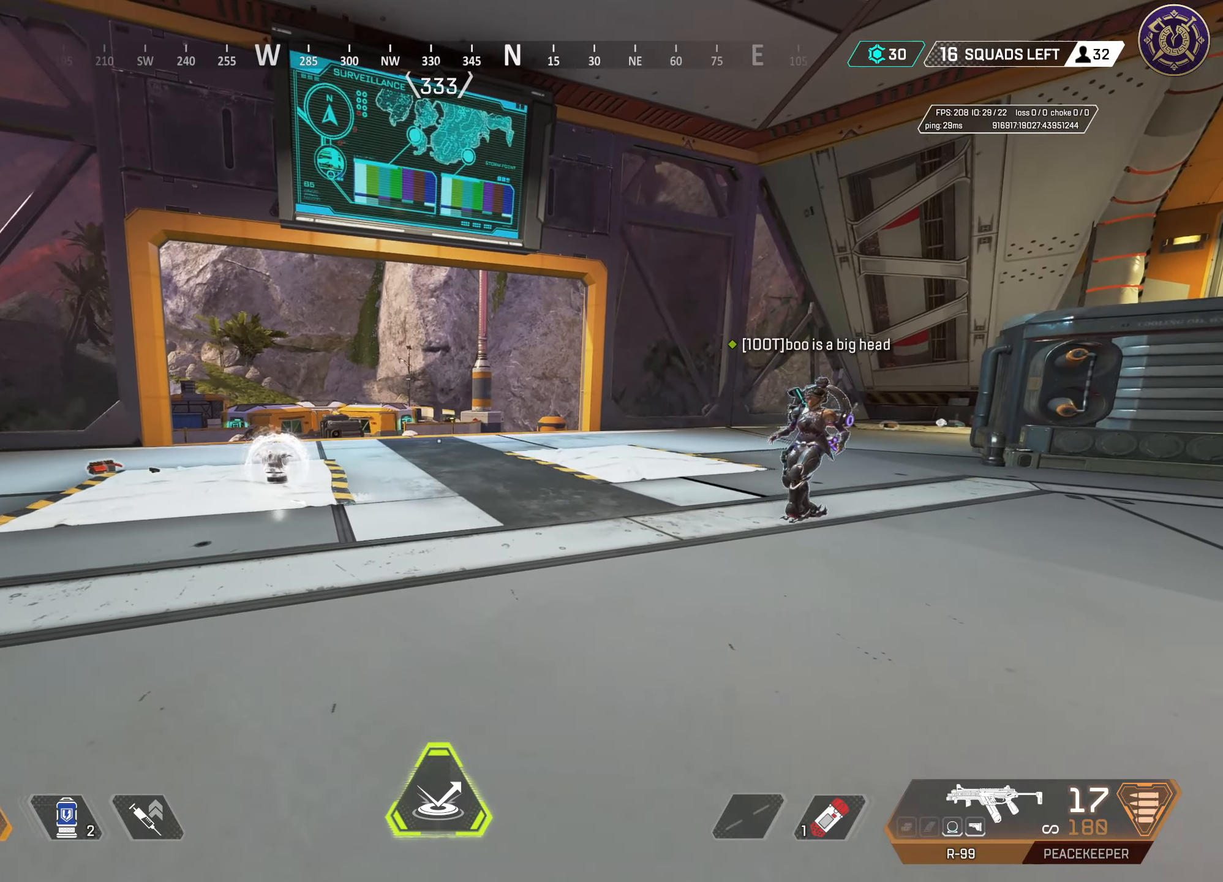
{"keys": [], "mouse": [], "events": []}
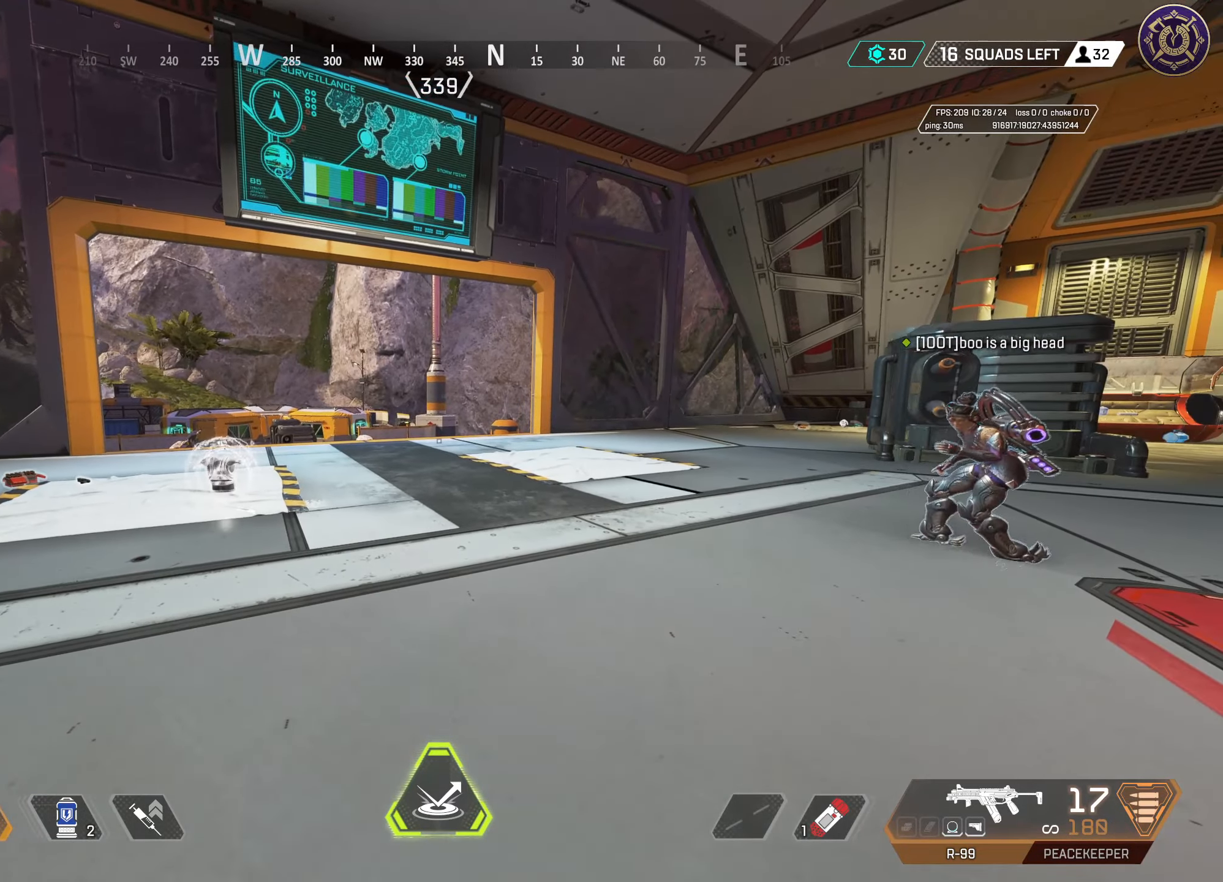
{"keys": [], "mouse": [], "events": []}
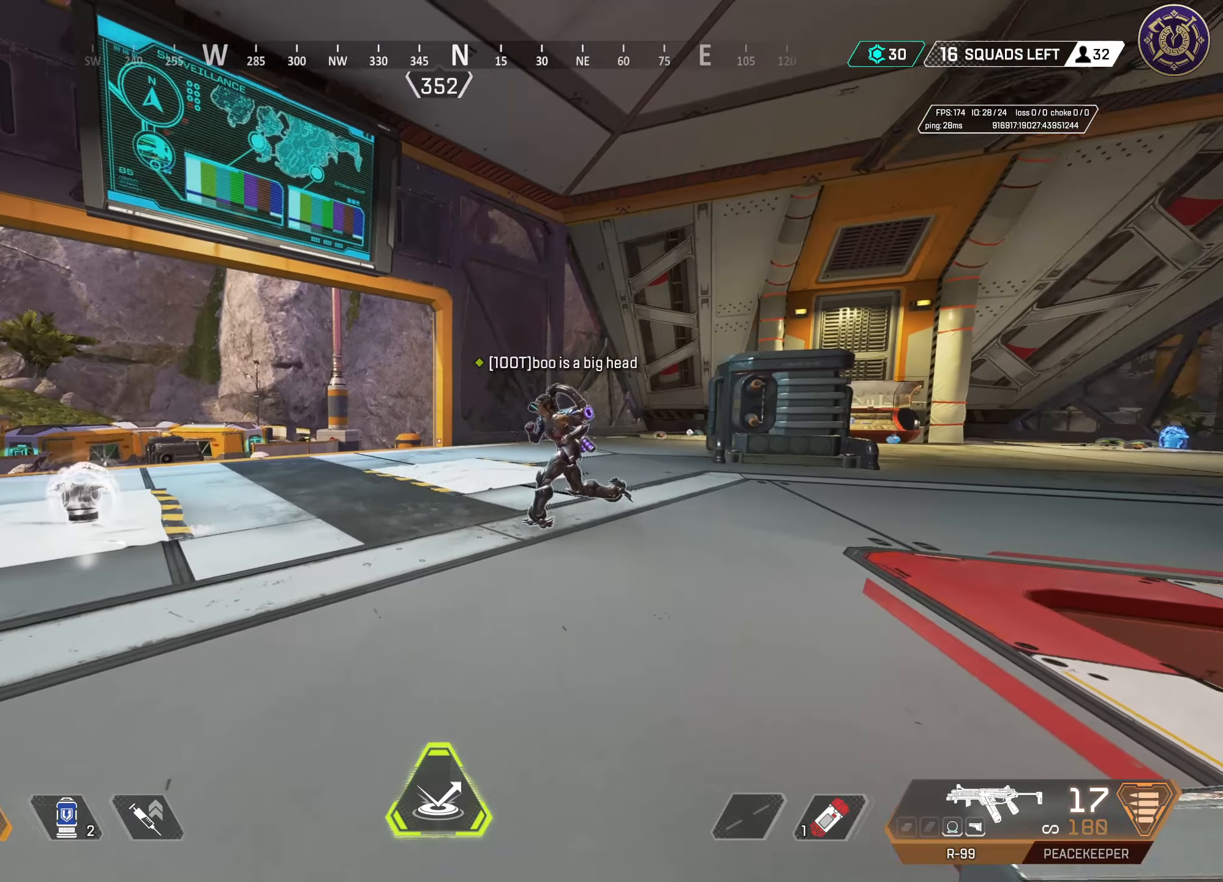
{"keys": ["a"], "mouse": [], "events": [[183, "a", "down"]]}
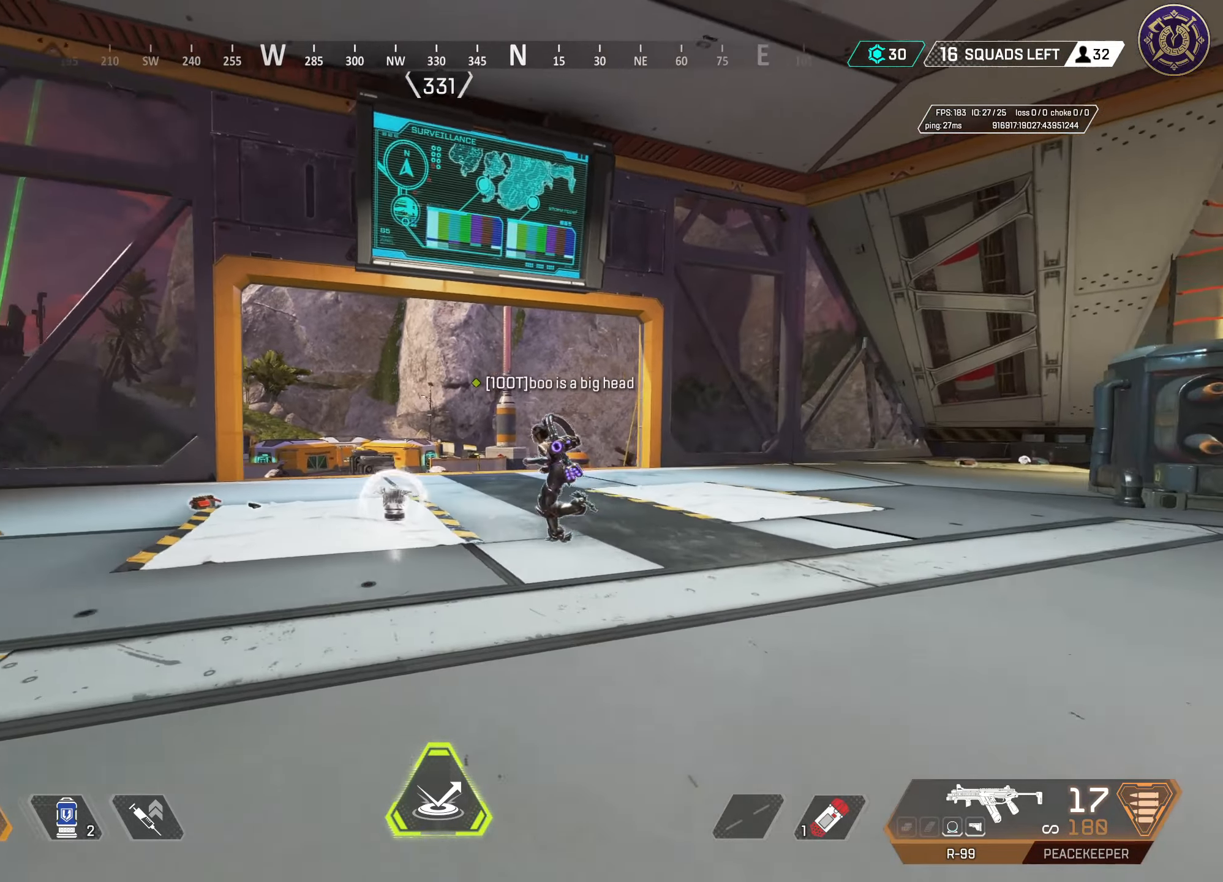
{"keys": ["a"], "mouse": [], "events": []}
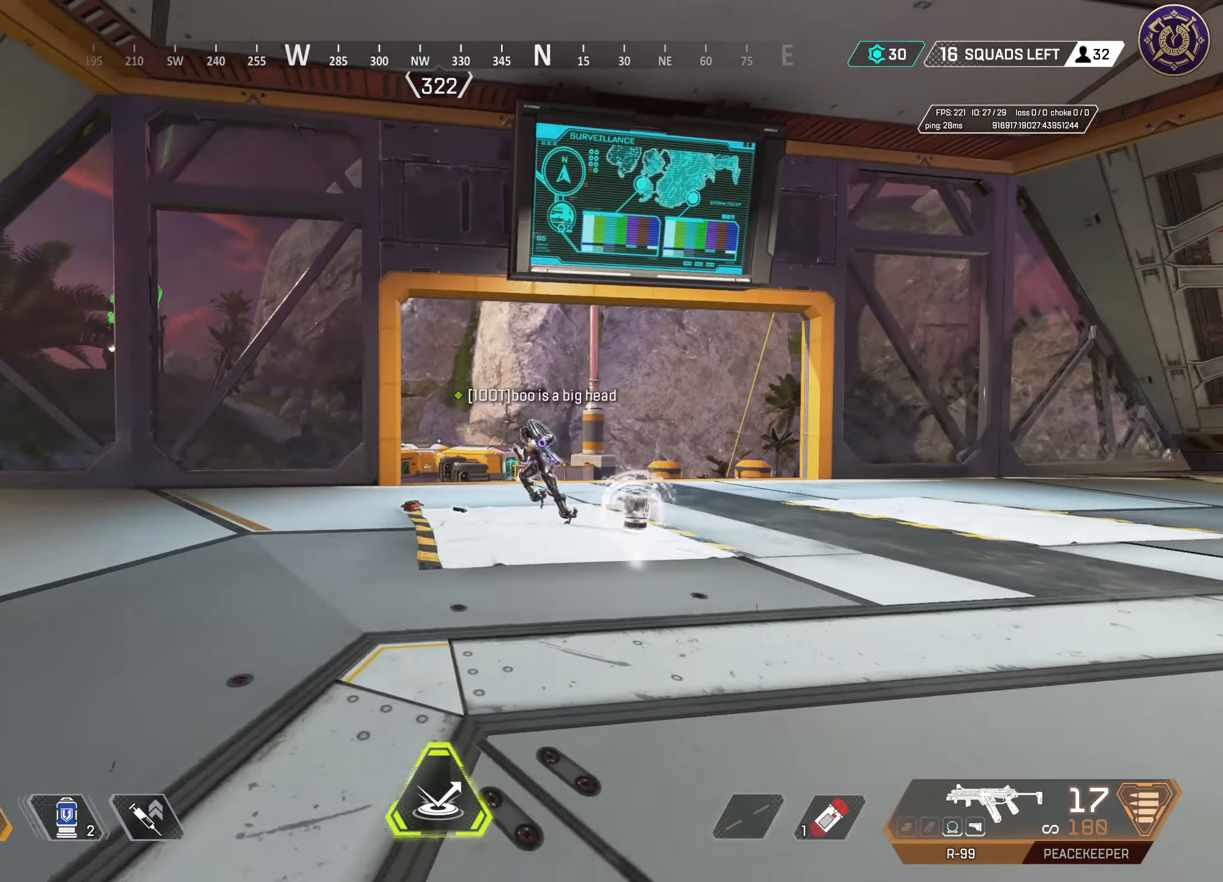
{"keys": ["a"], "mouse": [], "events": []}
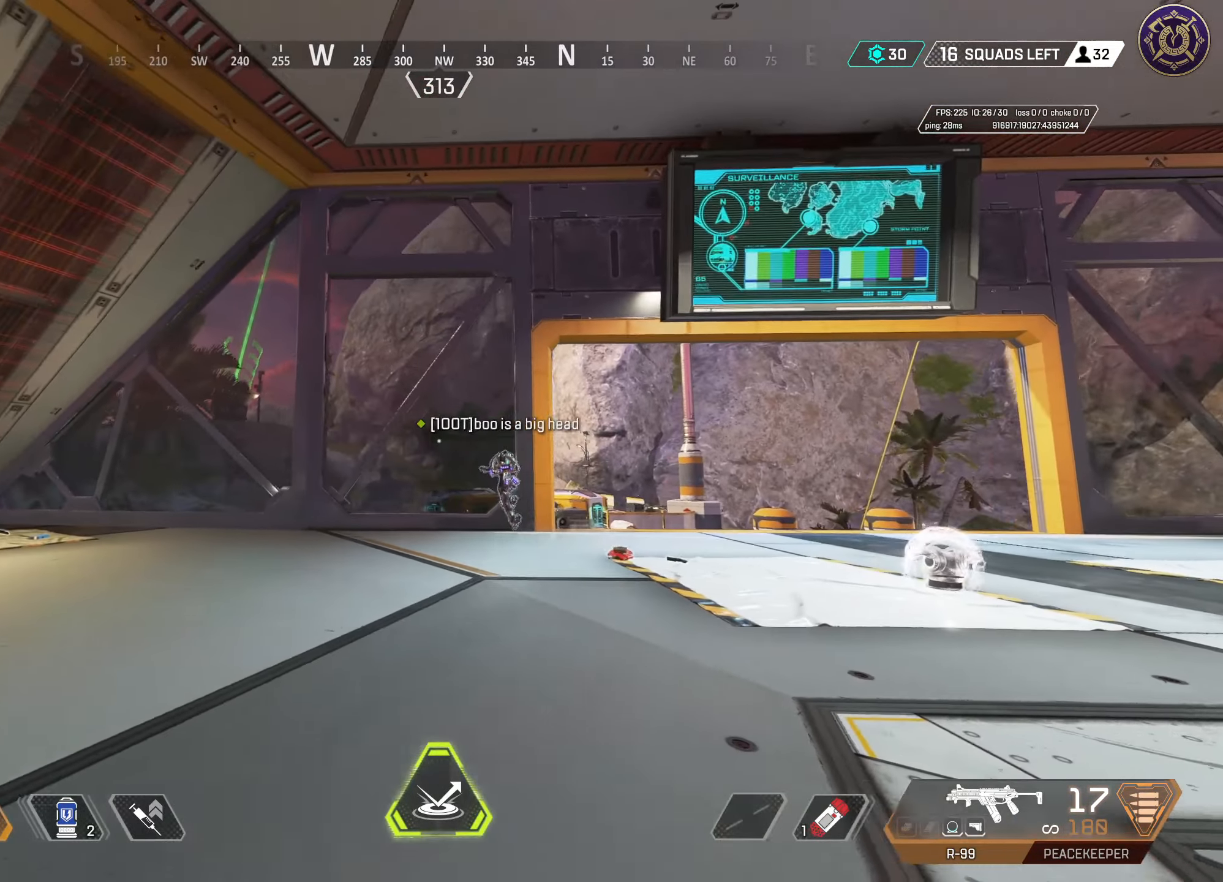
{"keys": ["w"], "mouse": [], "events": [[200, "a", "up"], [200, "w", "down"]]}
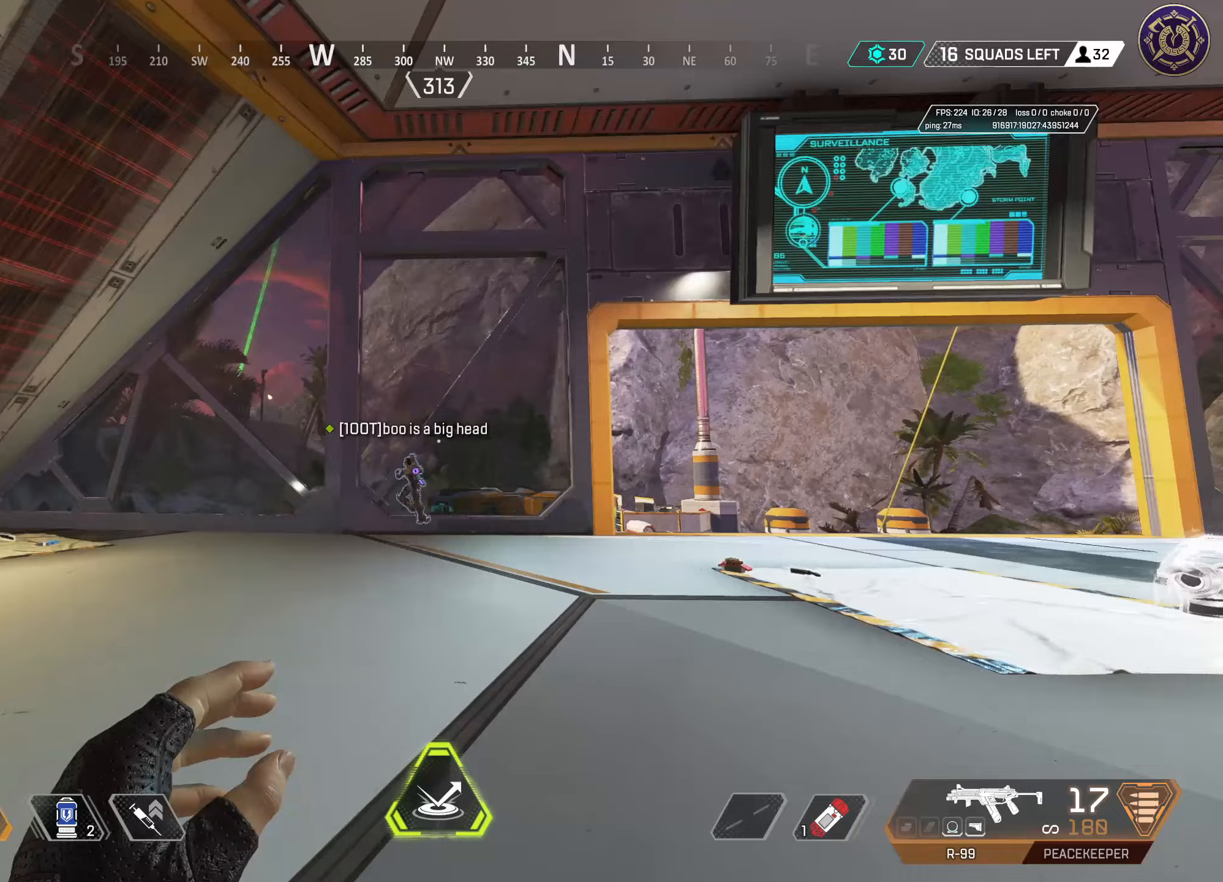
{"keys": [], "mouse": [], "events": [[150, "w", "up"]]}
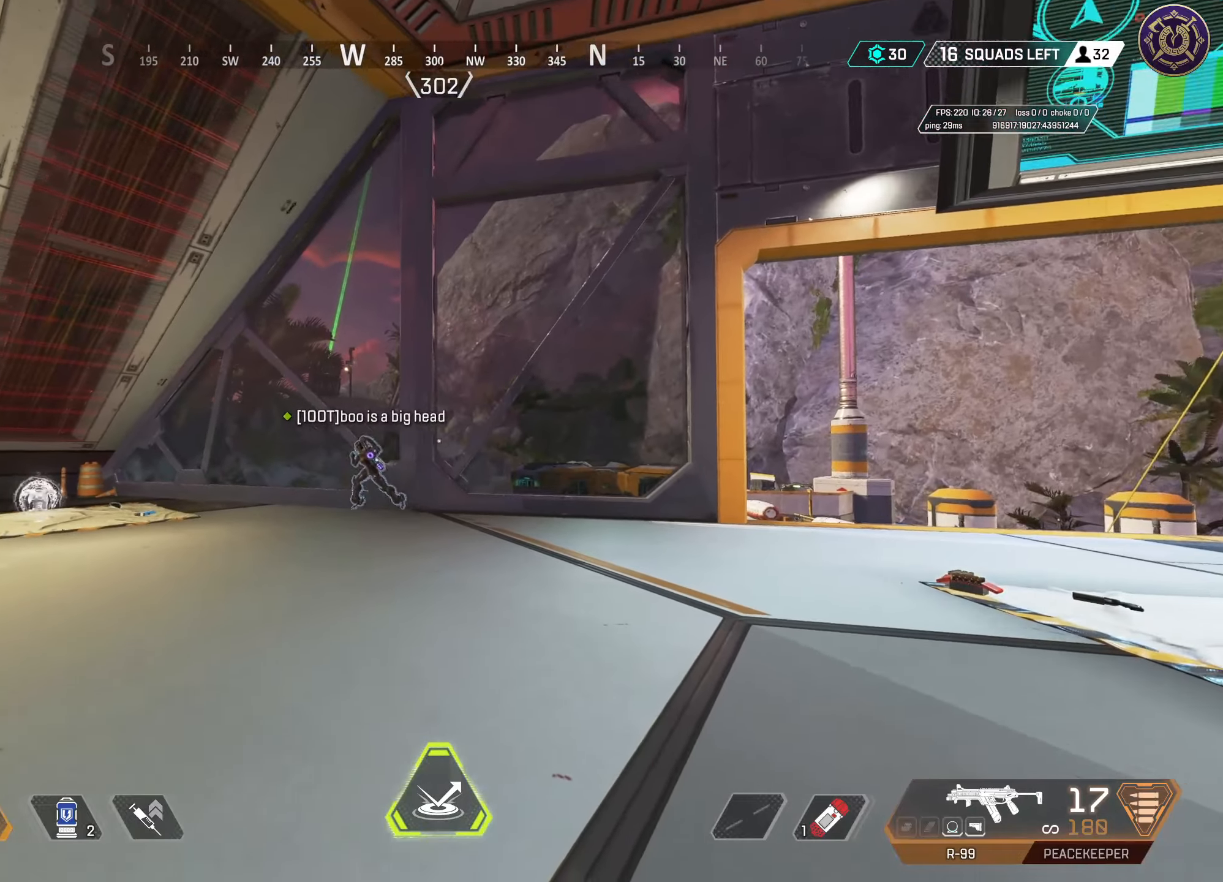
{"keys": [], "mouse": [], "events": []}
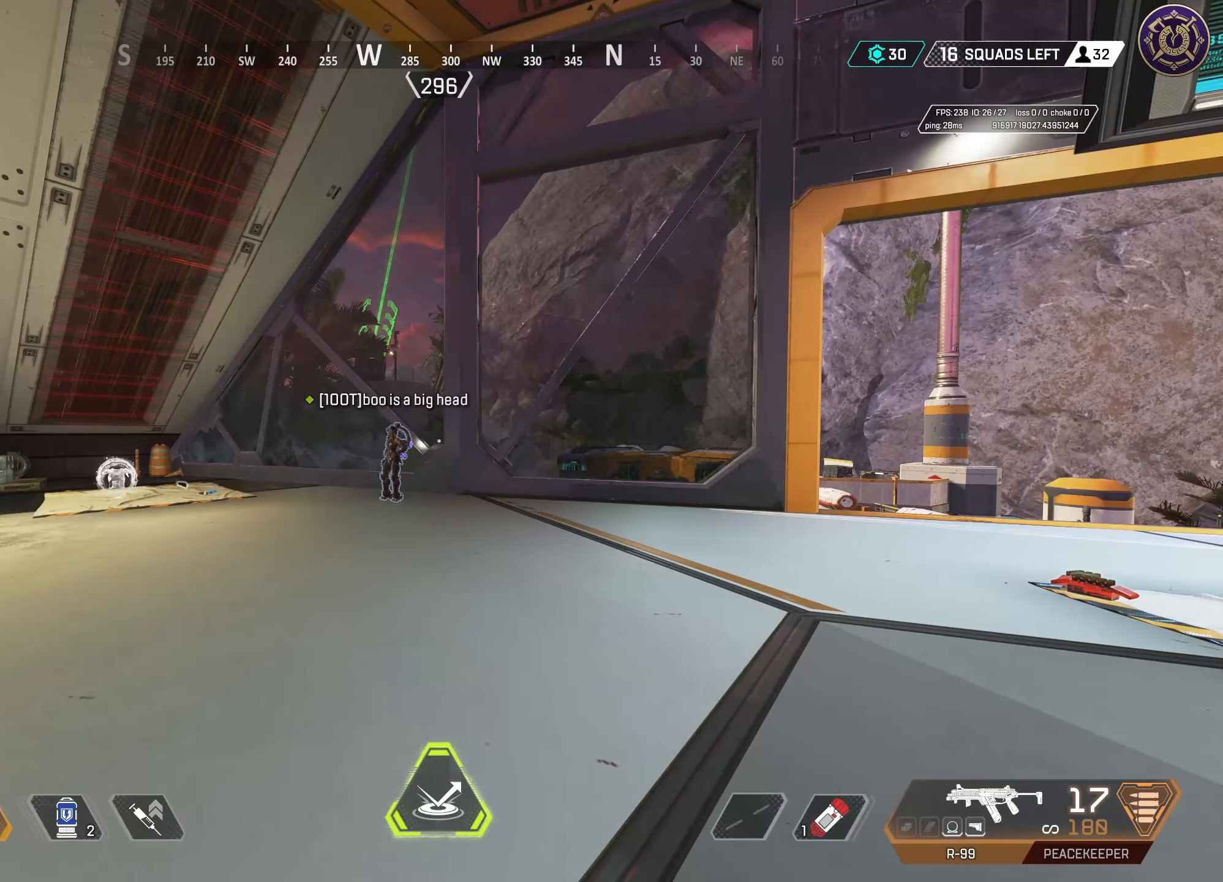
{"keys": [], "mouse": [], "events": []}
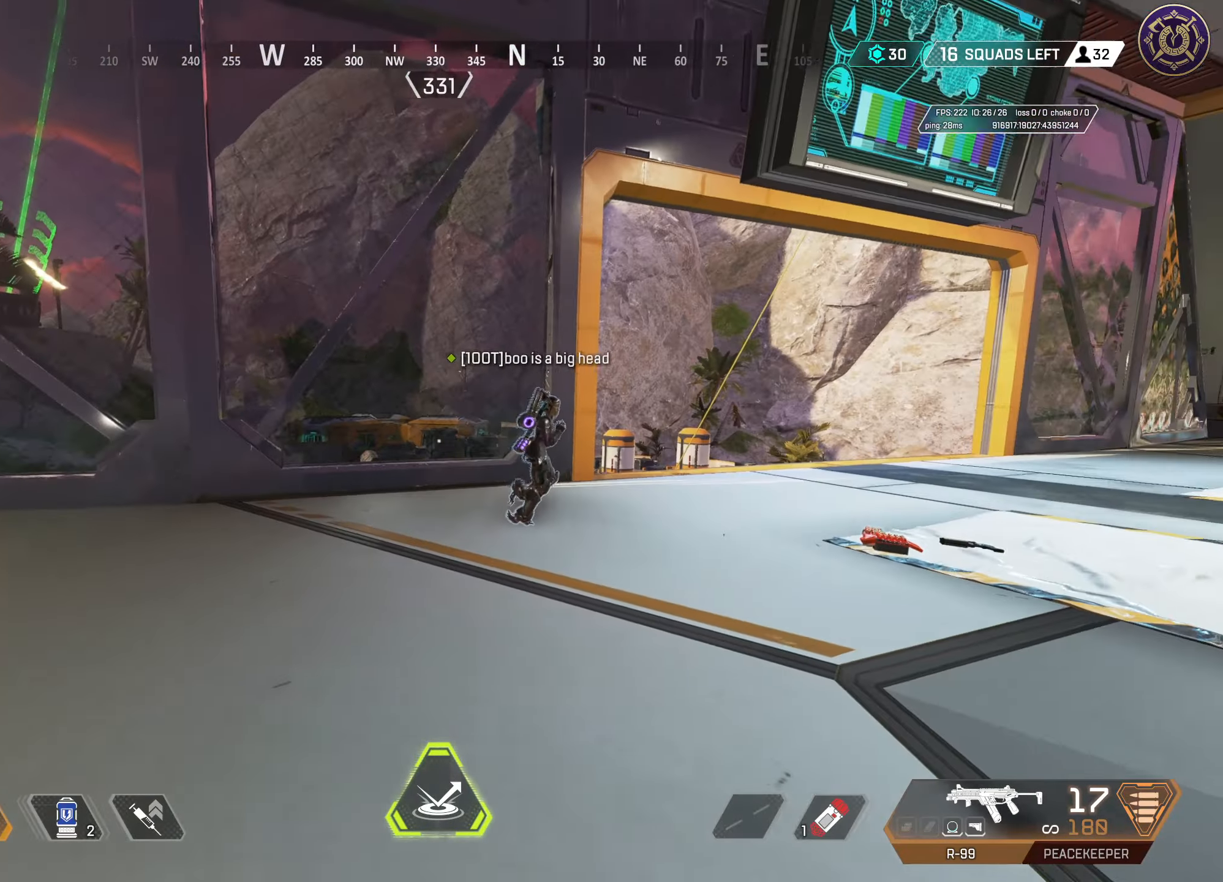
{"keys": [], "mouse": [], "events": []}
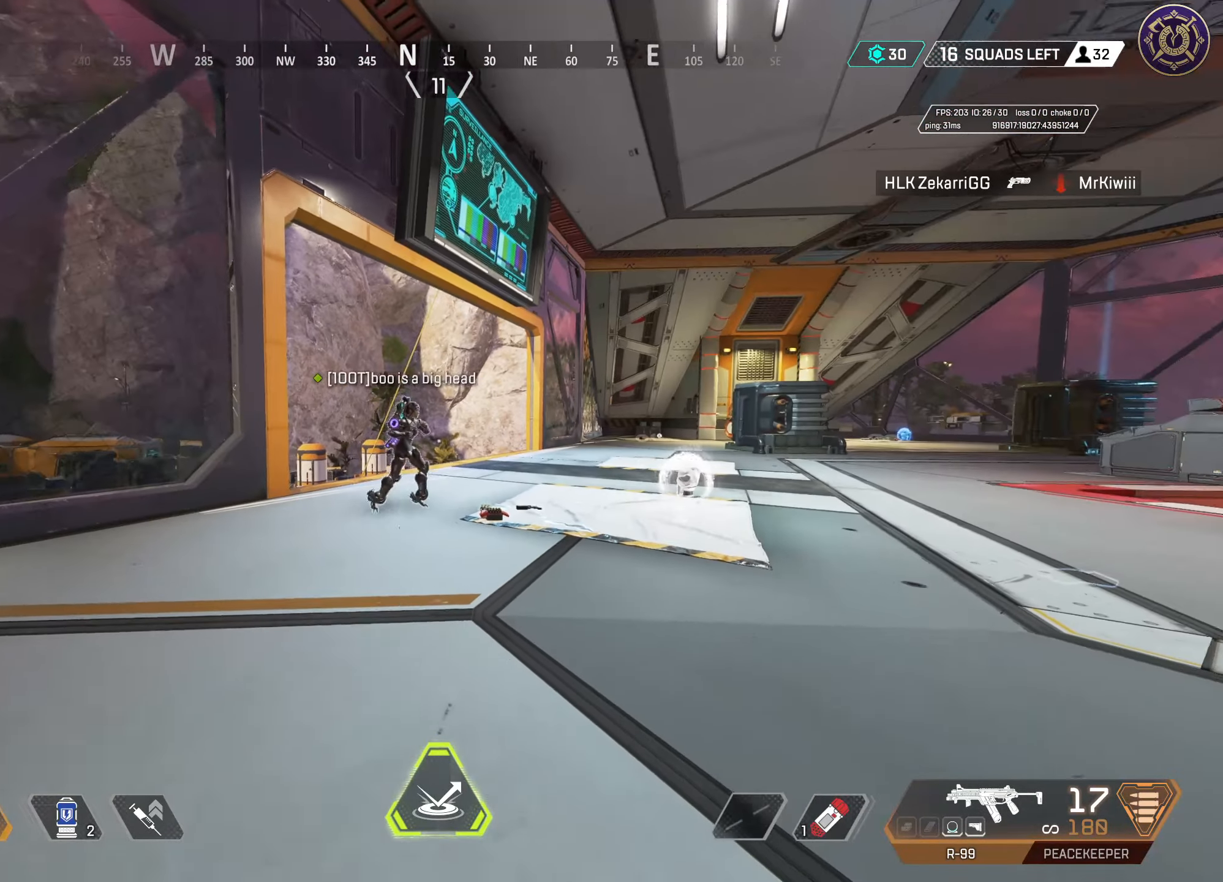
{"keys": ["d", "w"], "mouse": [], "events": [[117, "d", "down"], [117, "w", "down"]]}
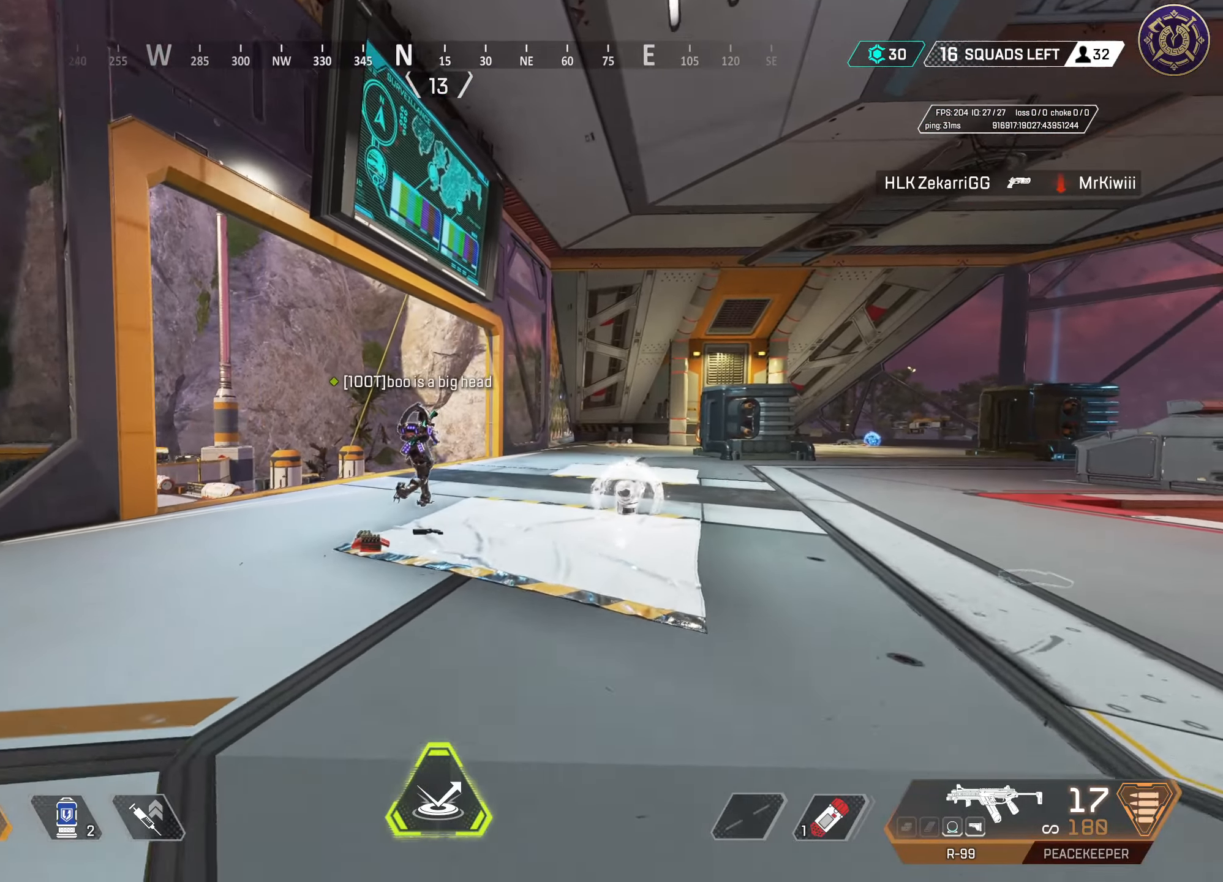
{"keys": ["w"], "mouse": [], "events": [[500, "d", "up"]]}
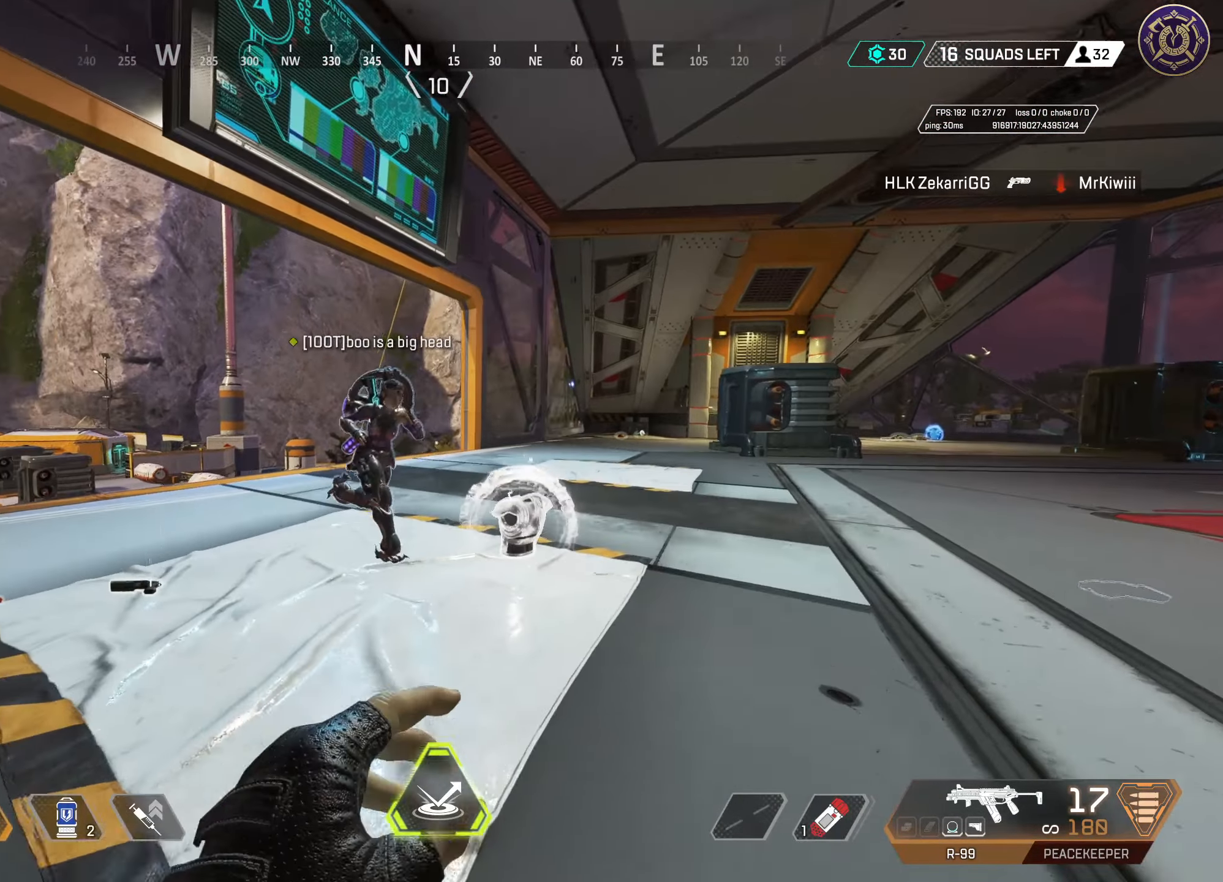
{"keys": ["d", "s"], "mouse": [], "events": [[50, "w", "up"], [383, "d", "down"], [417, "s", "down"]]}